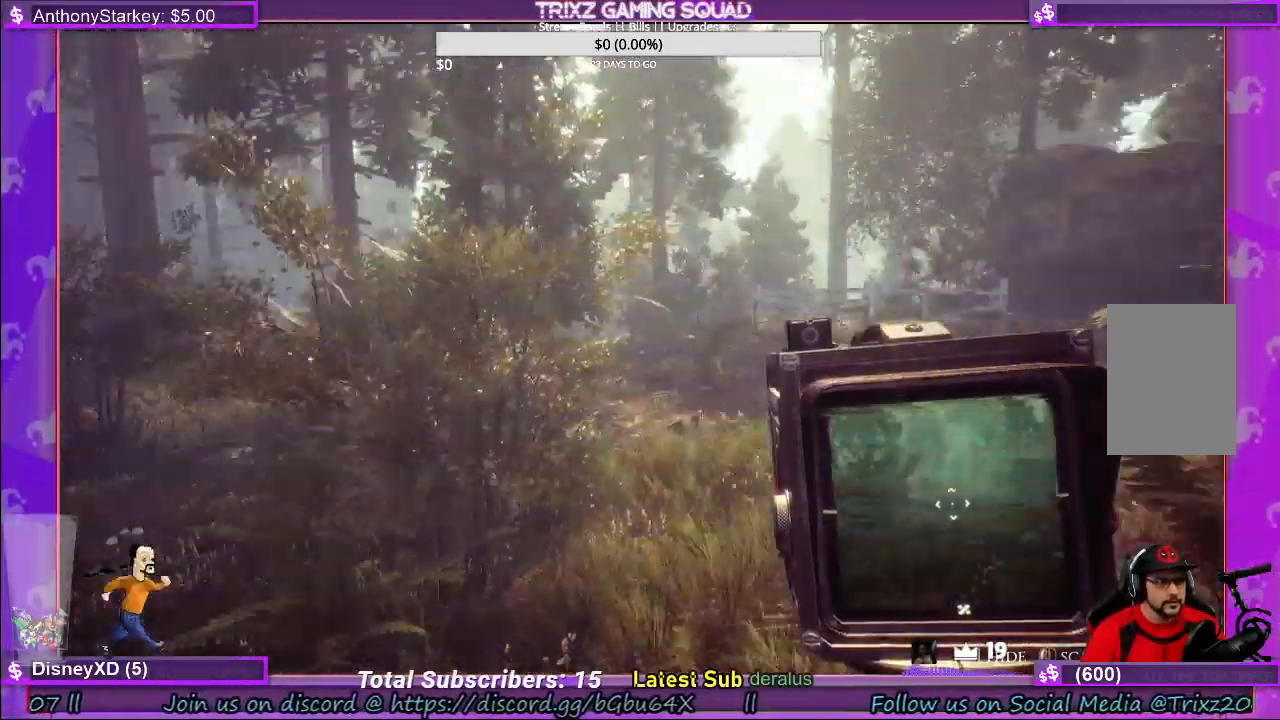
Gameplay with keyboard and mouse; each line is a JSON object with the keys and mouse buttons held at the frame after it. "events" lists presses ("down") and releases ("up") of "a", "ctrl", "d", "e", "f", "q", "r", "s", "shift", "space", "tab", "w", "mouse_left", "mouse_wheel", "mouse_right" and "mouse_mb4" between this image and that frame as [ms after this image, input, new state], when the widget could be followed in between. "mouse_left", "mouse_wheel", "mouse_right", "mouse_mb4" = the "left", "wheel", "right", "mb4" buttons of the "mouse" list. No other keys are recorded. "wheel" means that the mouse wheel is clicked or scrolled. Mouse movement is not recorded.
{"keys": ["shift", "w"], "mouse": [], "events": [[100, "w", "down"], [200, "shift", "down"]]}
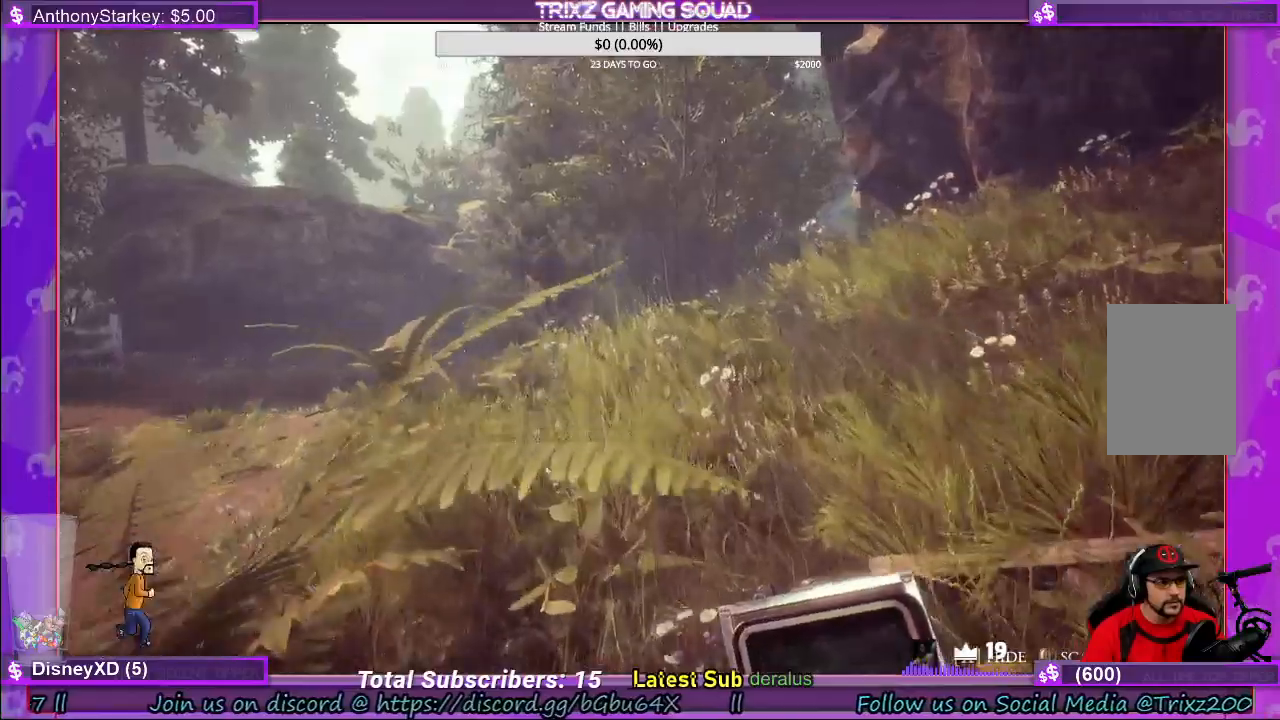
{"keys": ["shift", "w"], "mouse": [], "events": []}
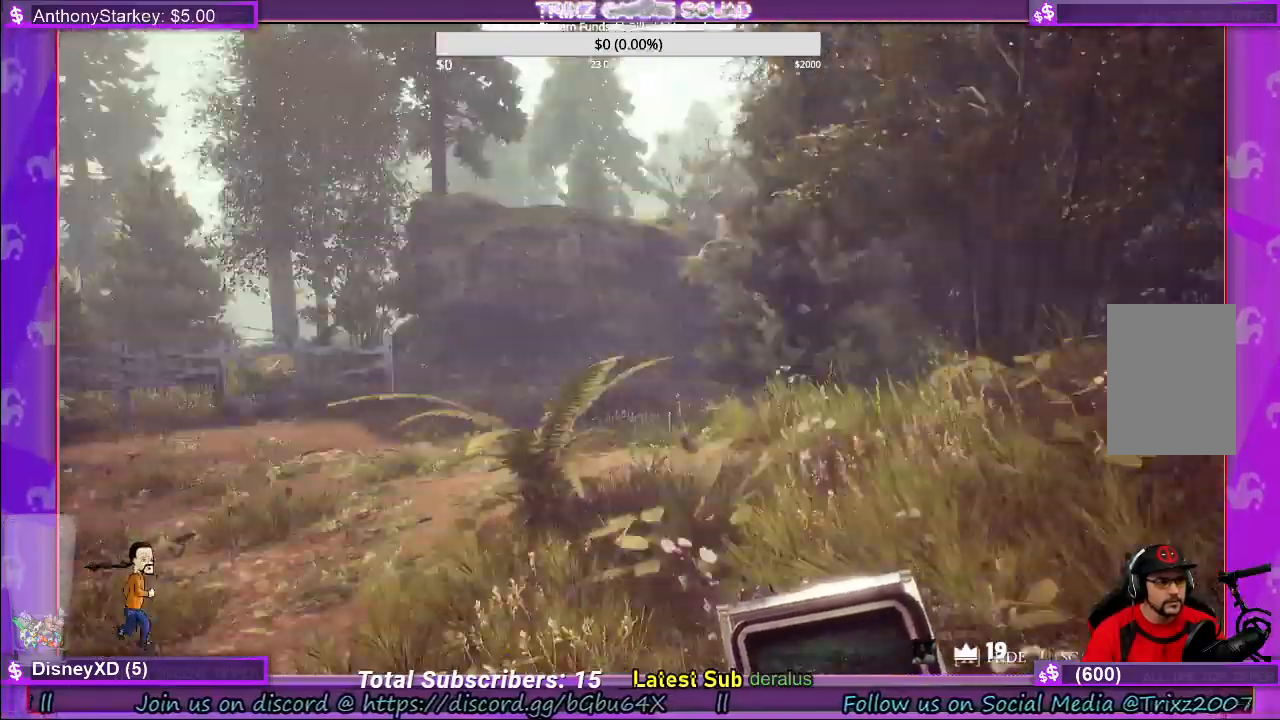
{"keys": ["shift", "w"], "mouse": [], "events": [[134, "d", "down"], [400, "d", "up"]]}
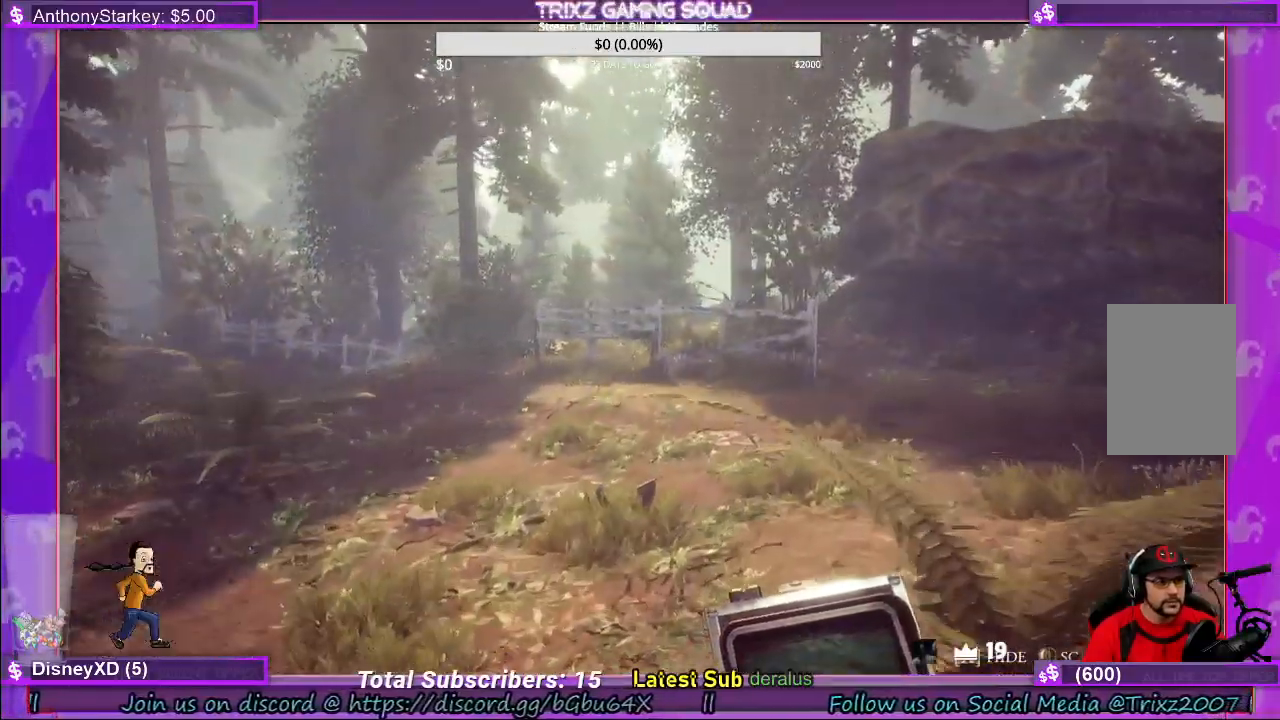
{"keys": ["shift", "w"], "mouse": [], "events": []}
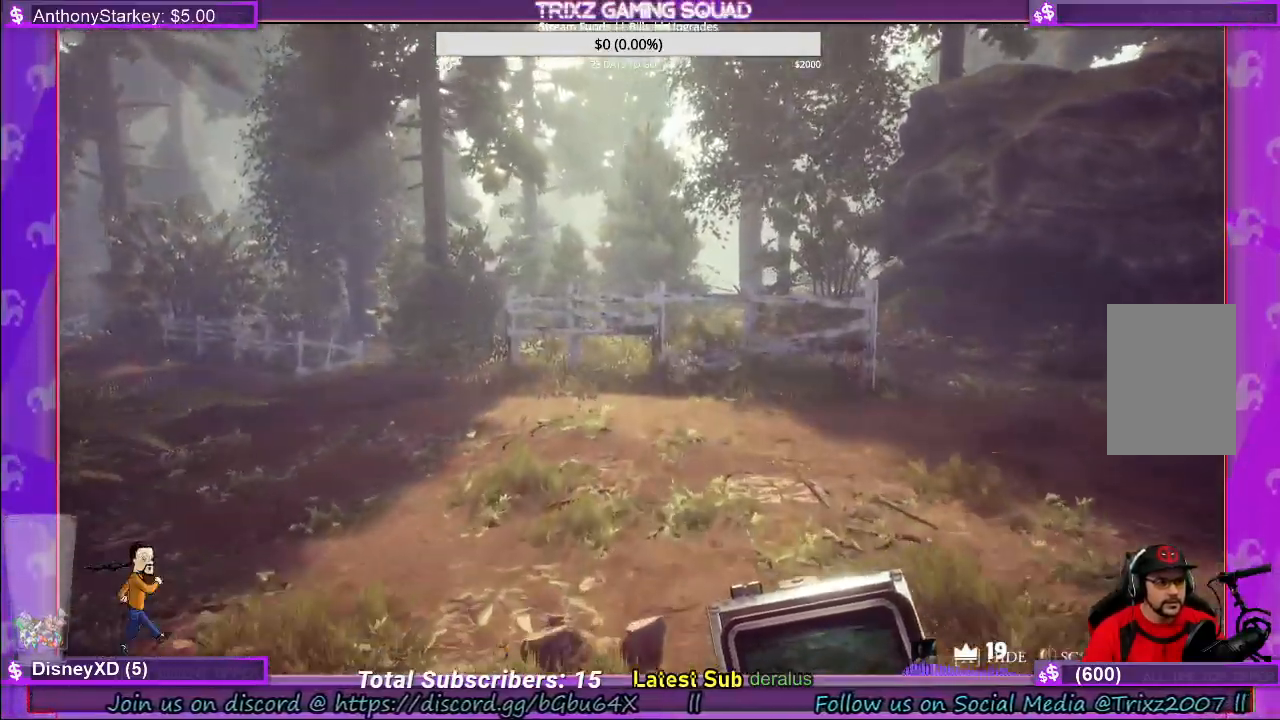
{"keys": ["a", "shift", "w"], "mouse": [], "events": [[200, "a", "down"]]}
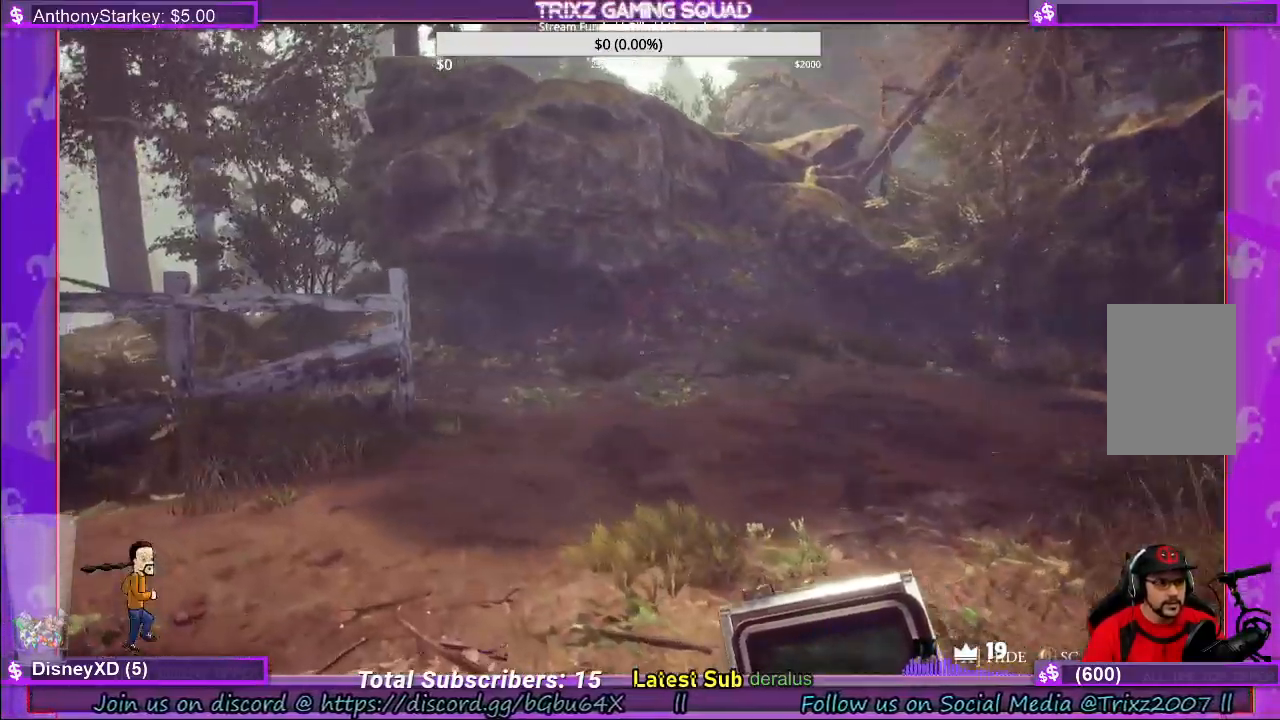
{"keys": ["a", "shift"], "mouse": [], "events": [[267, "w", "up"]]}
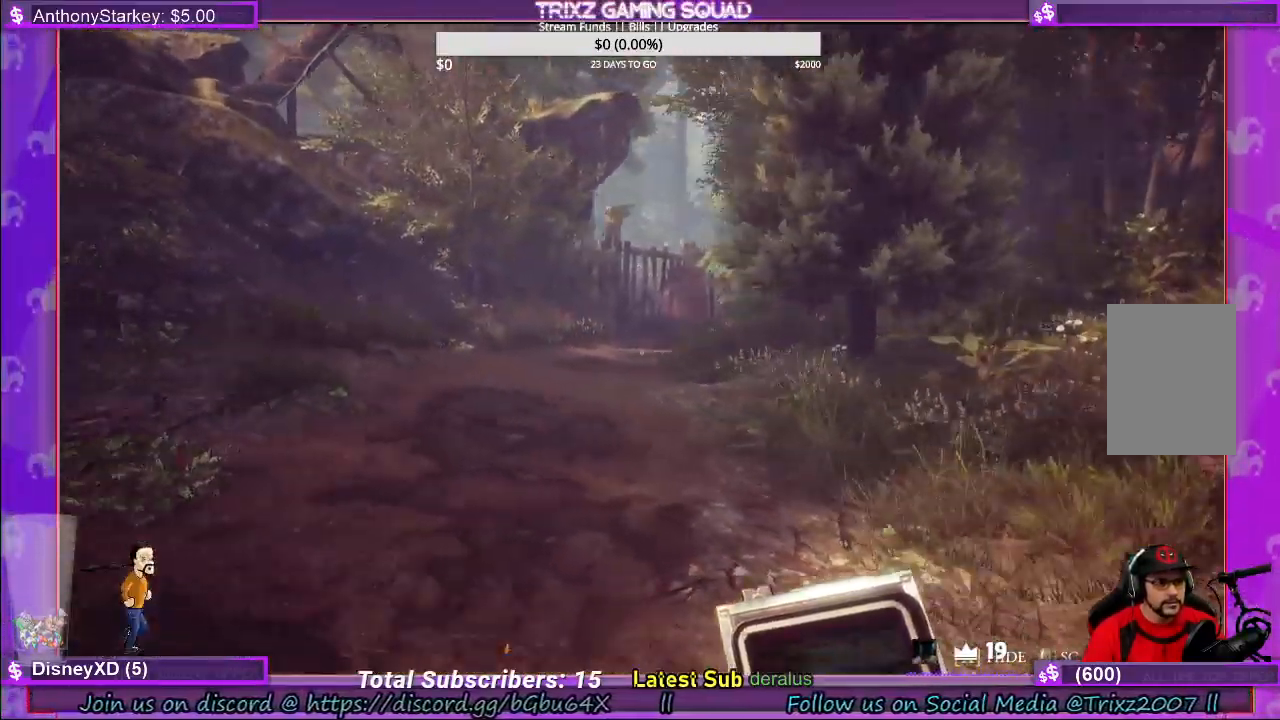
{"keys": [], "mouse": [], "events": [[100, "shift", "up"], [117, "a", "up"]]}
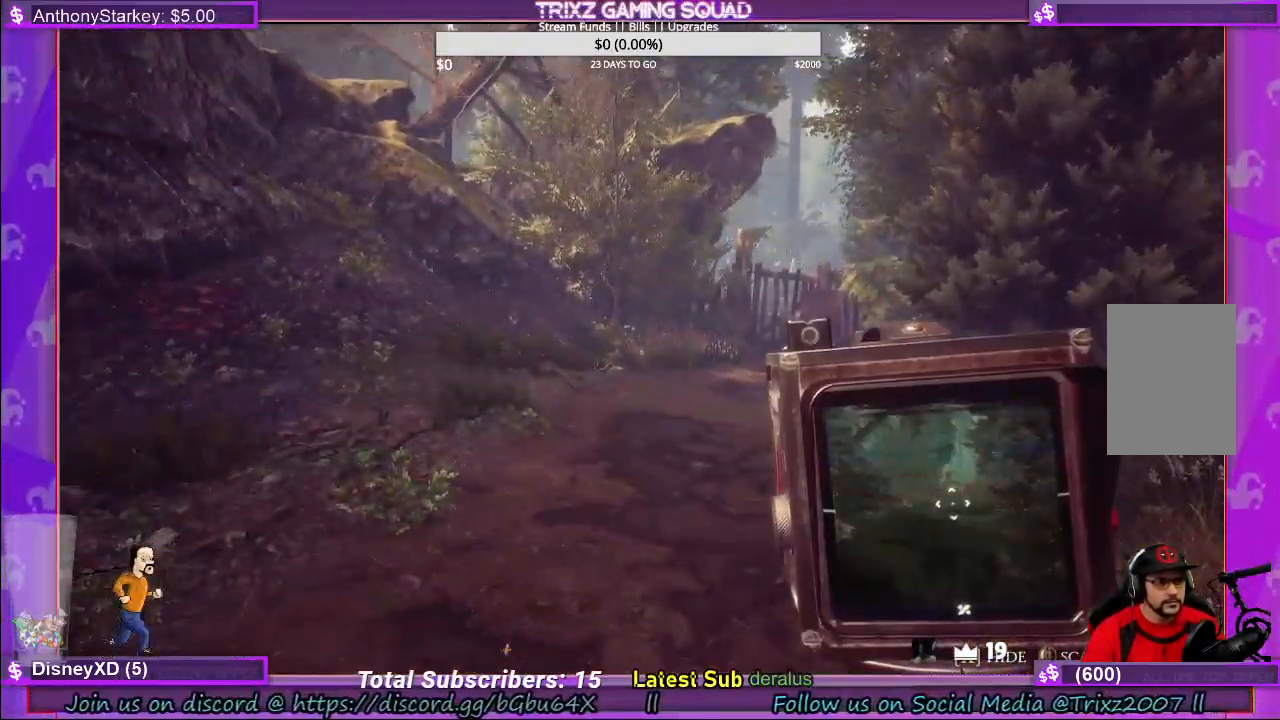
{"keys": ["w"], "mouse": [], "events": [[334, "w", "down"]]}
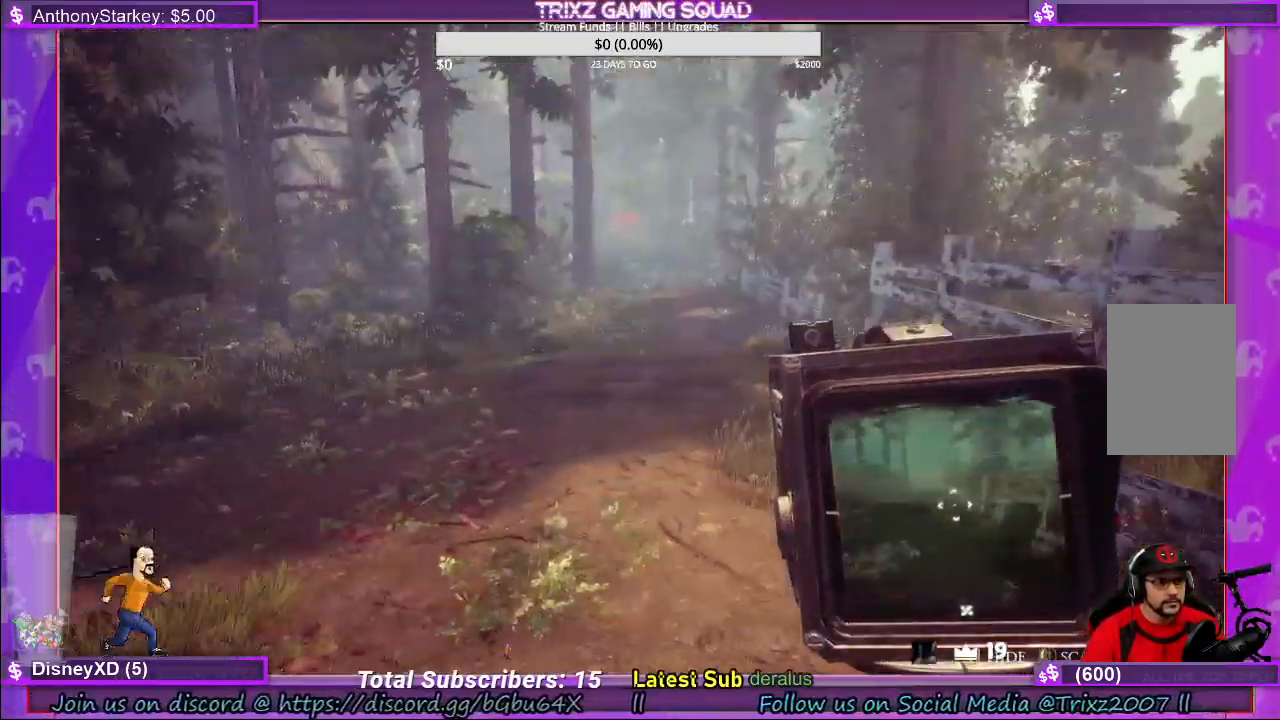
{"keys": ["shift", "w"], "mouse": [], "events": [[134, "shift", "down"]]}
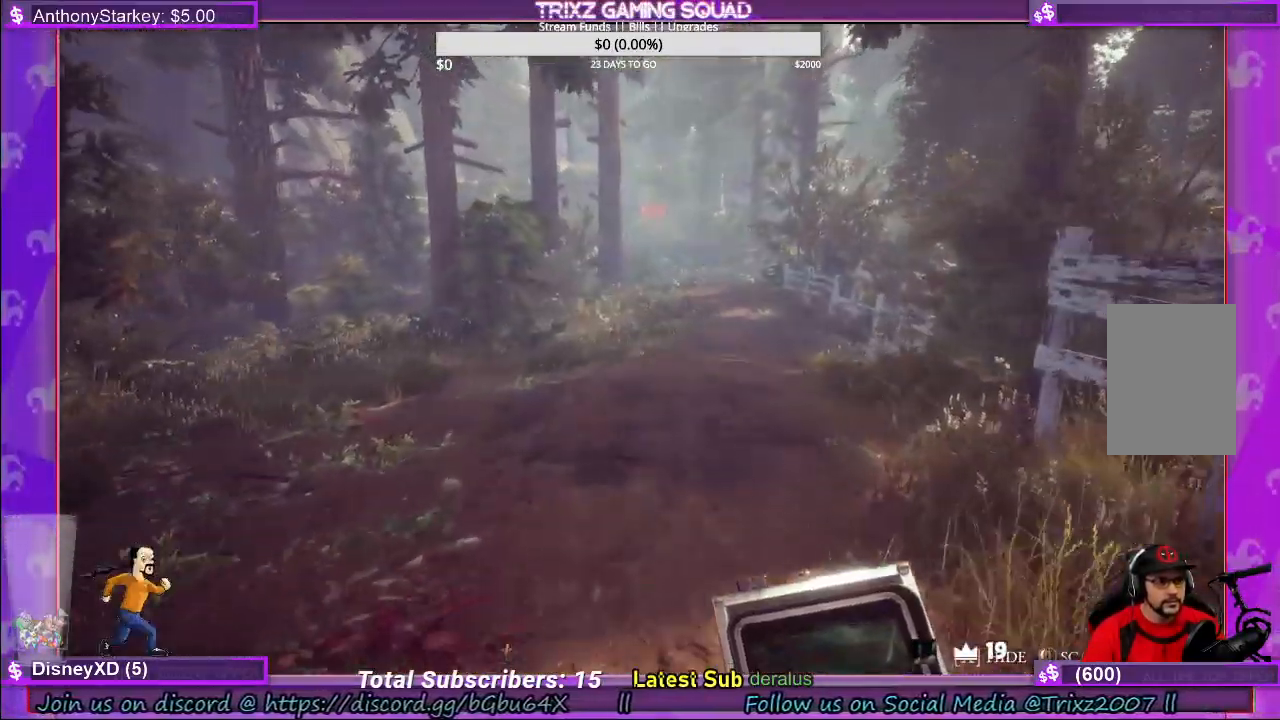
{"keys": ["d", "shift", "w"], "mouse": [], "events": [[200, "d", "down"]]}
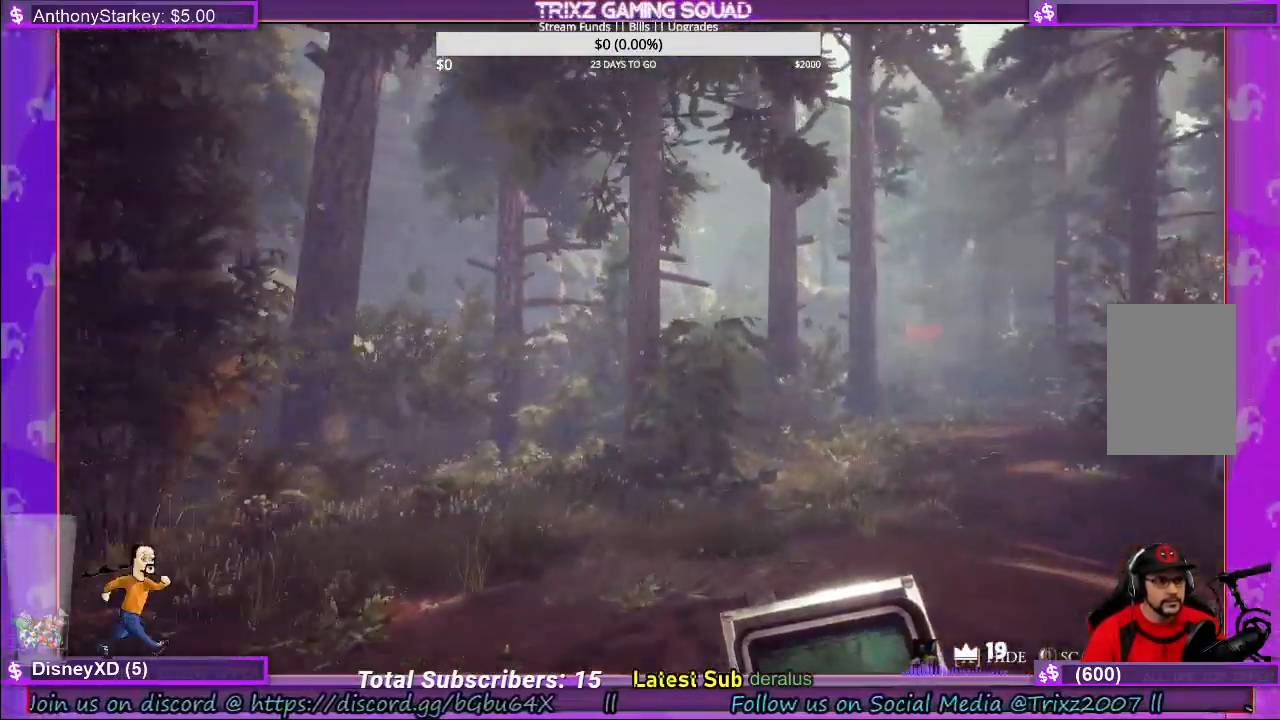
{"keys": ["d", "shift", "w"], "mouse": [], "events": []}
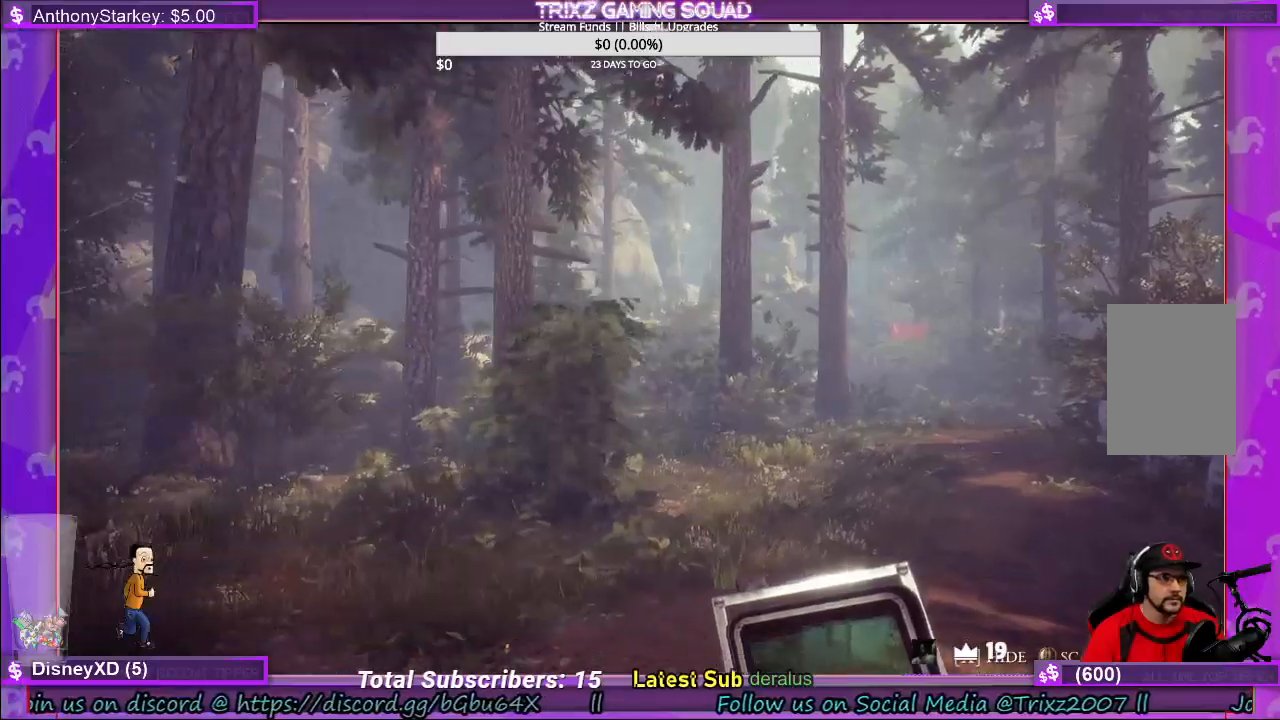
{"keys": ["shift", "w"], "mouse": [], "events": [[484, "d", "up"]]}
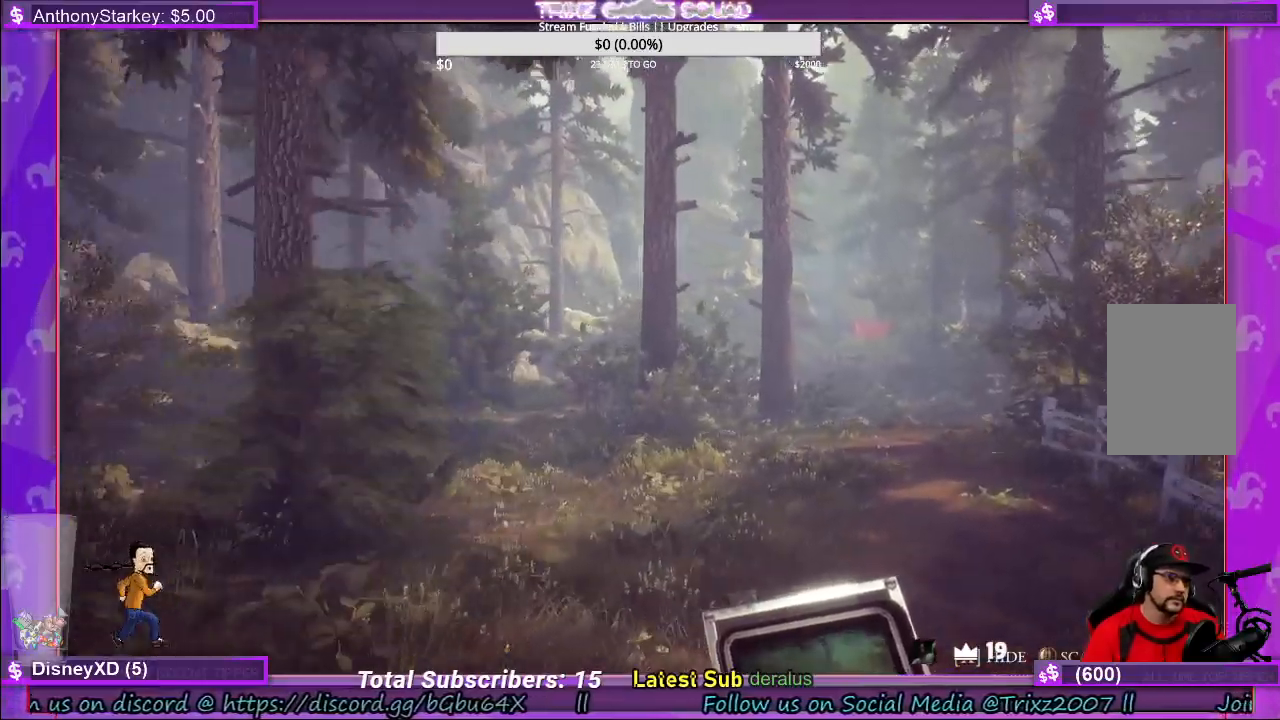
{"keys": ["shift", "w"], "mouse": [], "events": []}
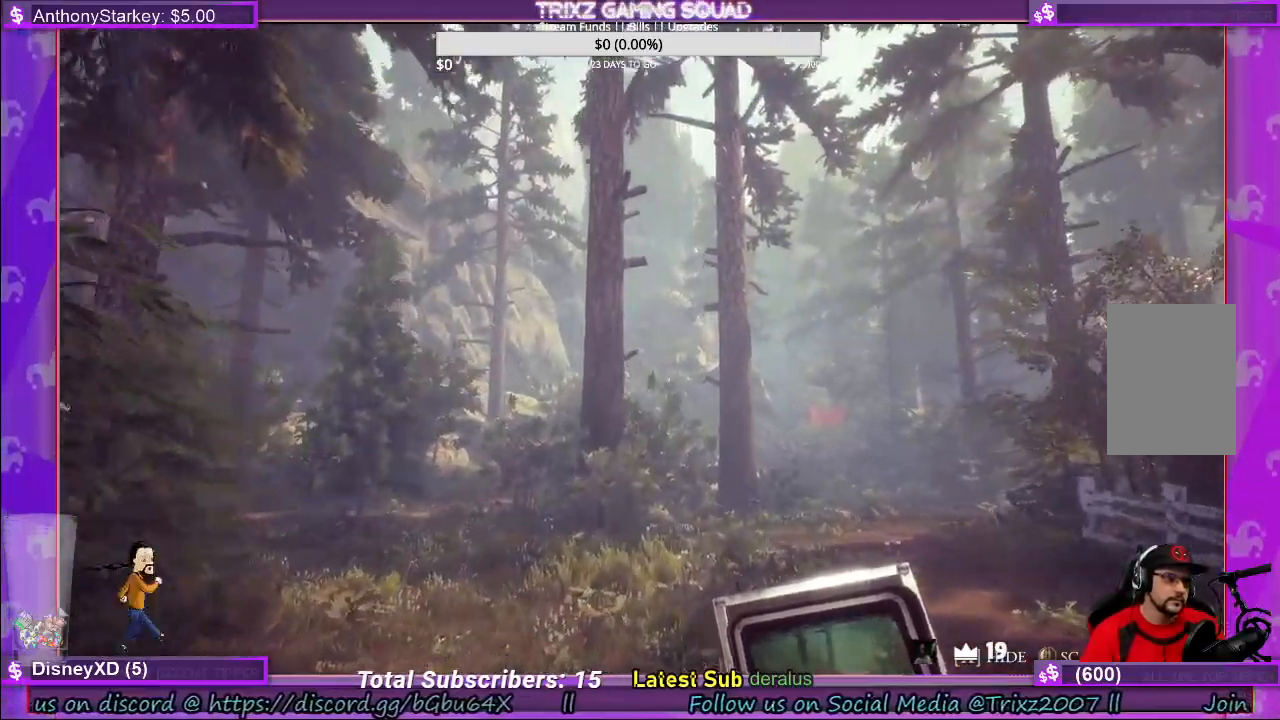
{"keys": ["d", "shift", "w"], "mouse": [], "events": [[34, "d", "down"]]}
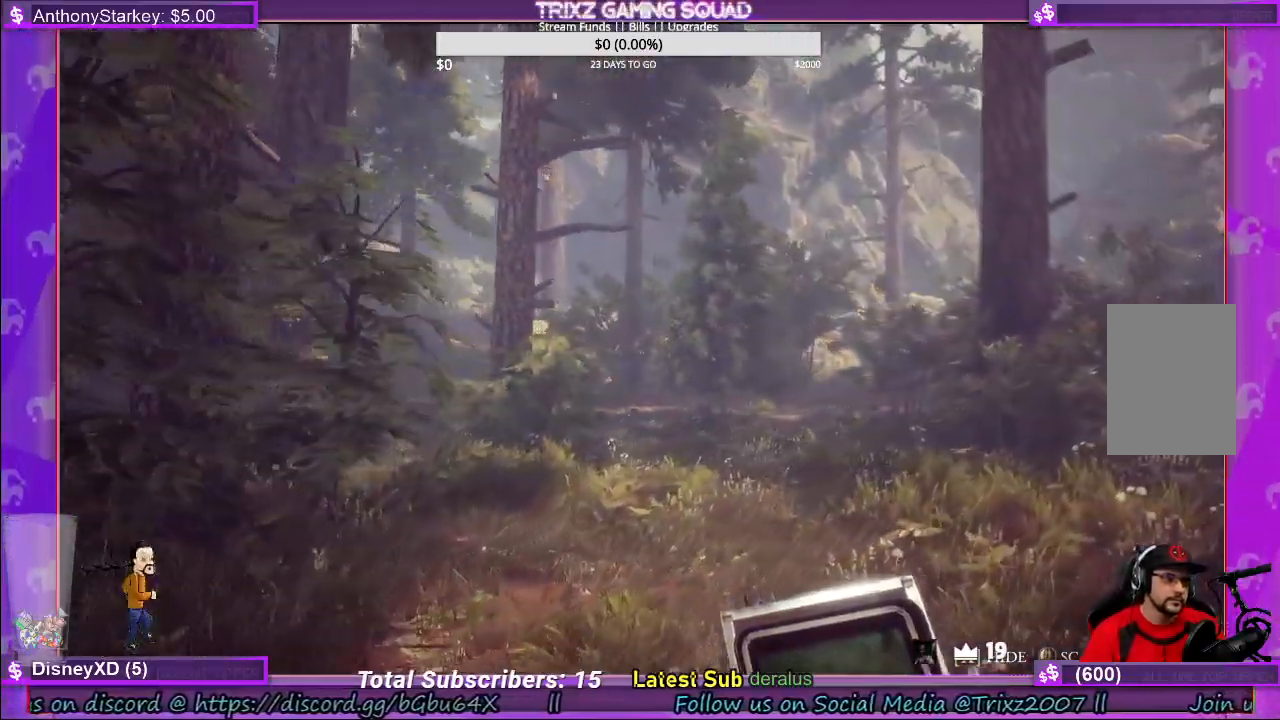
{"keys": ["shift", "w"], "mouse": [], "events": [[450, "d", "up"]]}
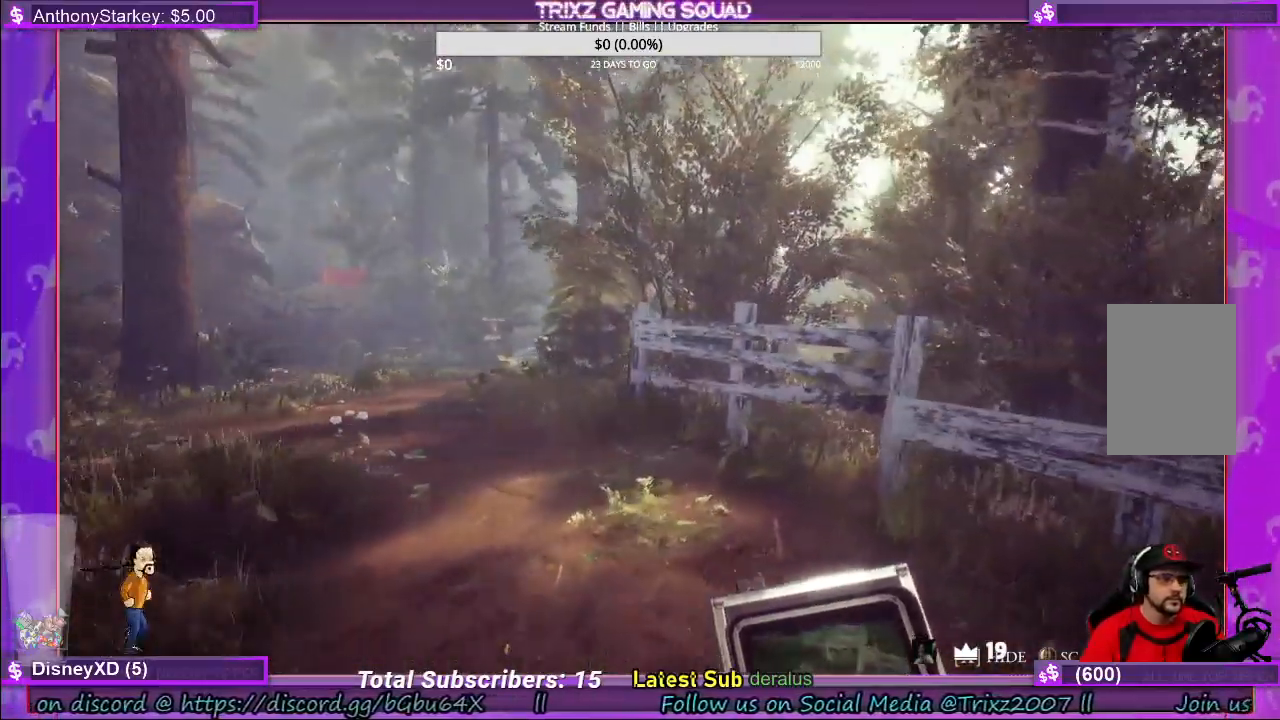
{"keys": ["shift", "w"], "mouse": [], "events": []}
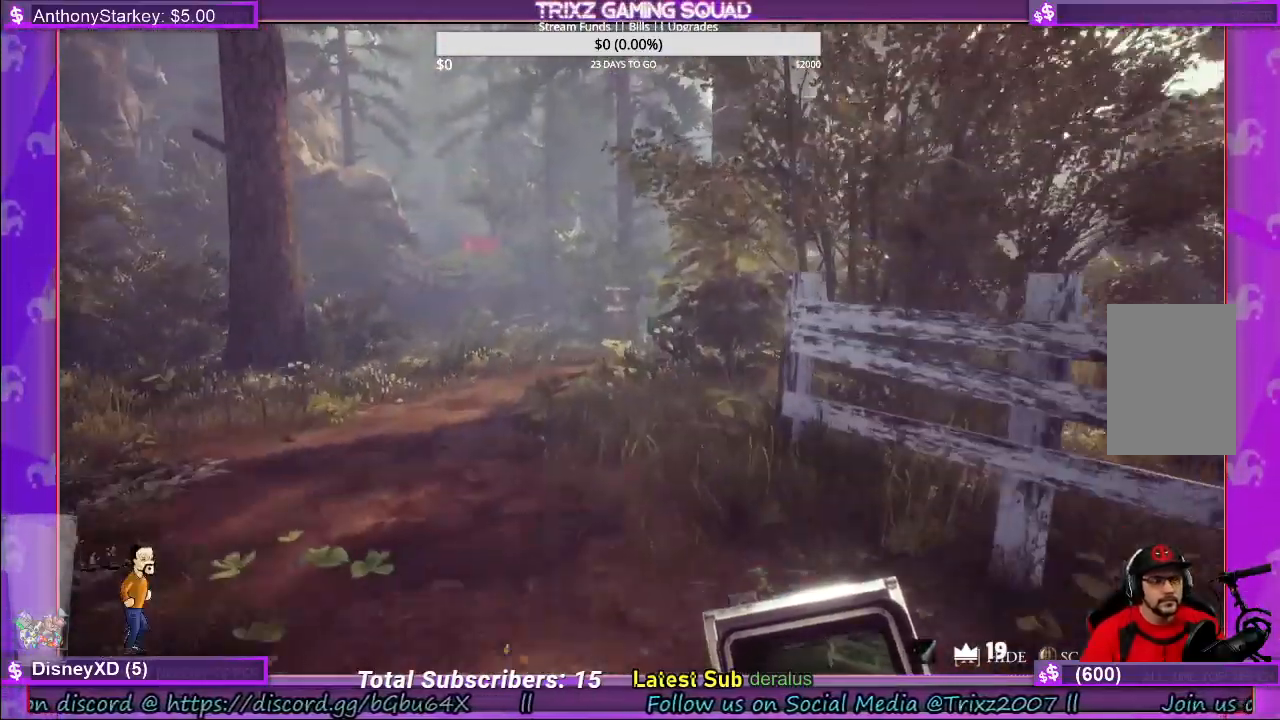
{"keys": ["shift", "w"], "mouse": [], "events": []}
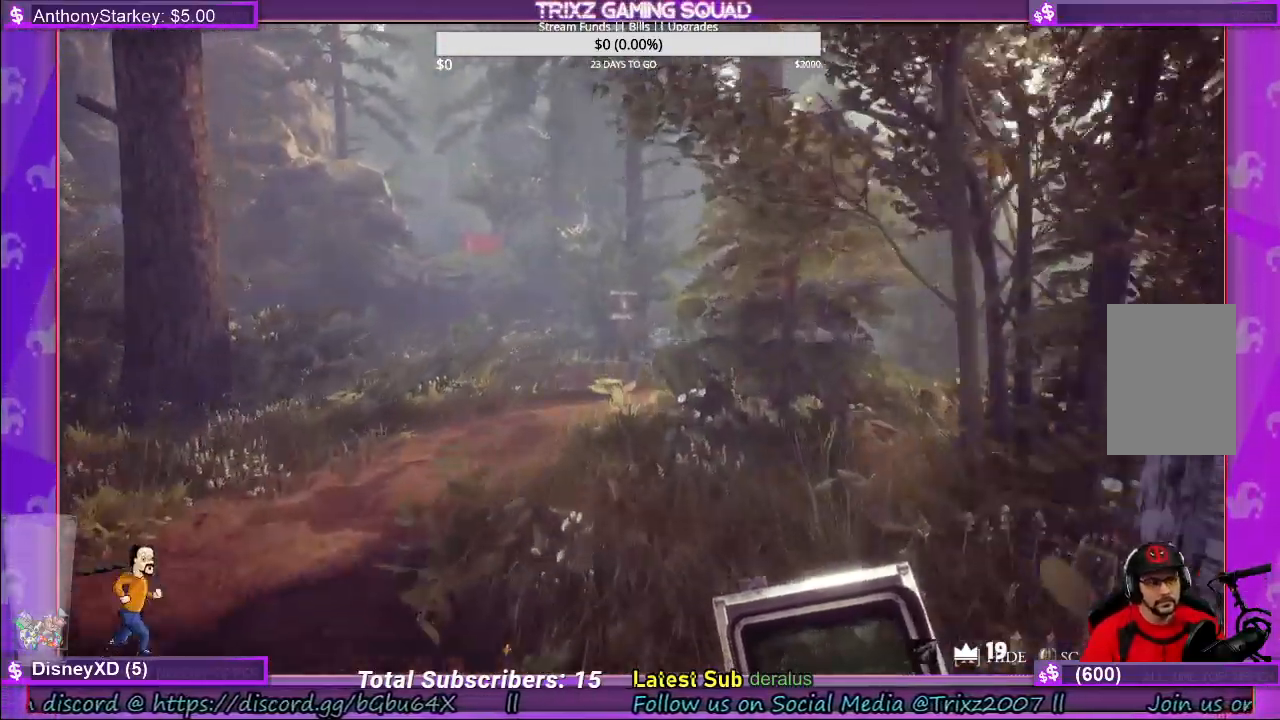
{"keys": ["shift", "w"], "mouse": [], "events": [[167, "a", "down"], [300, "a", "up"]]}
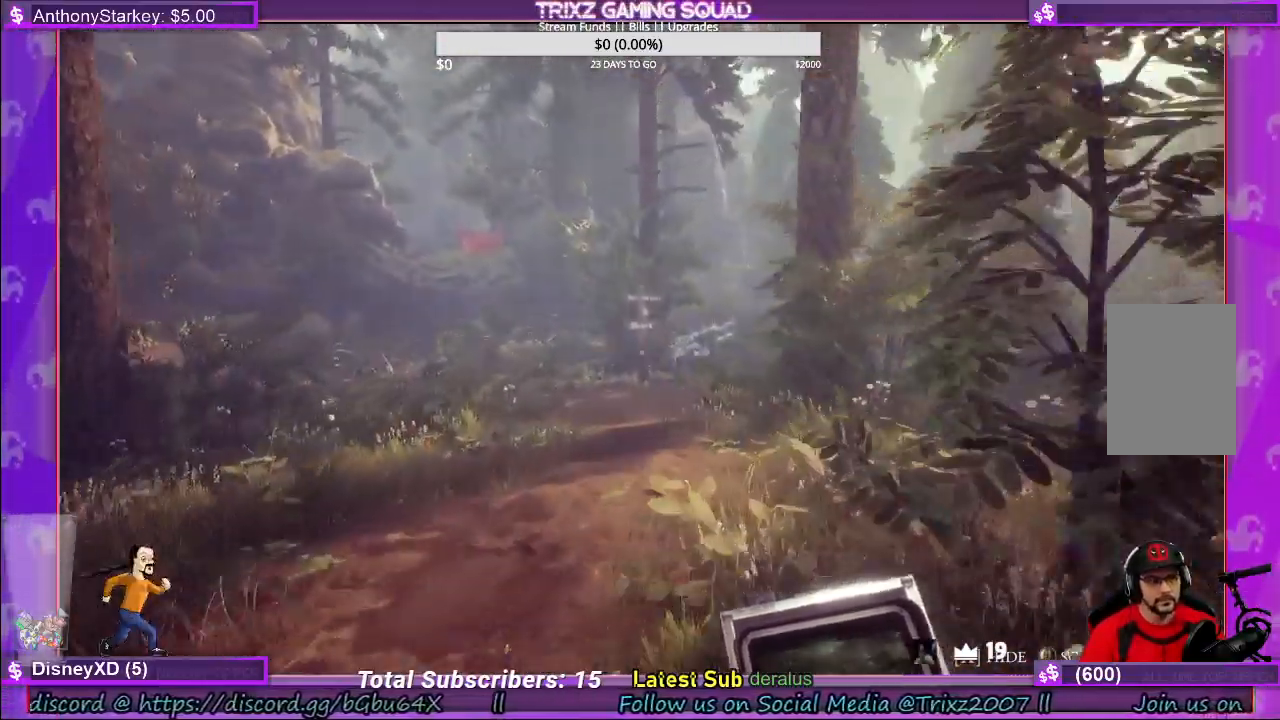
{"keys": ["shift", "w"], "mouse": [], "events": []}
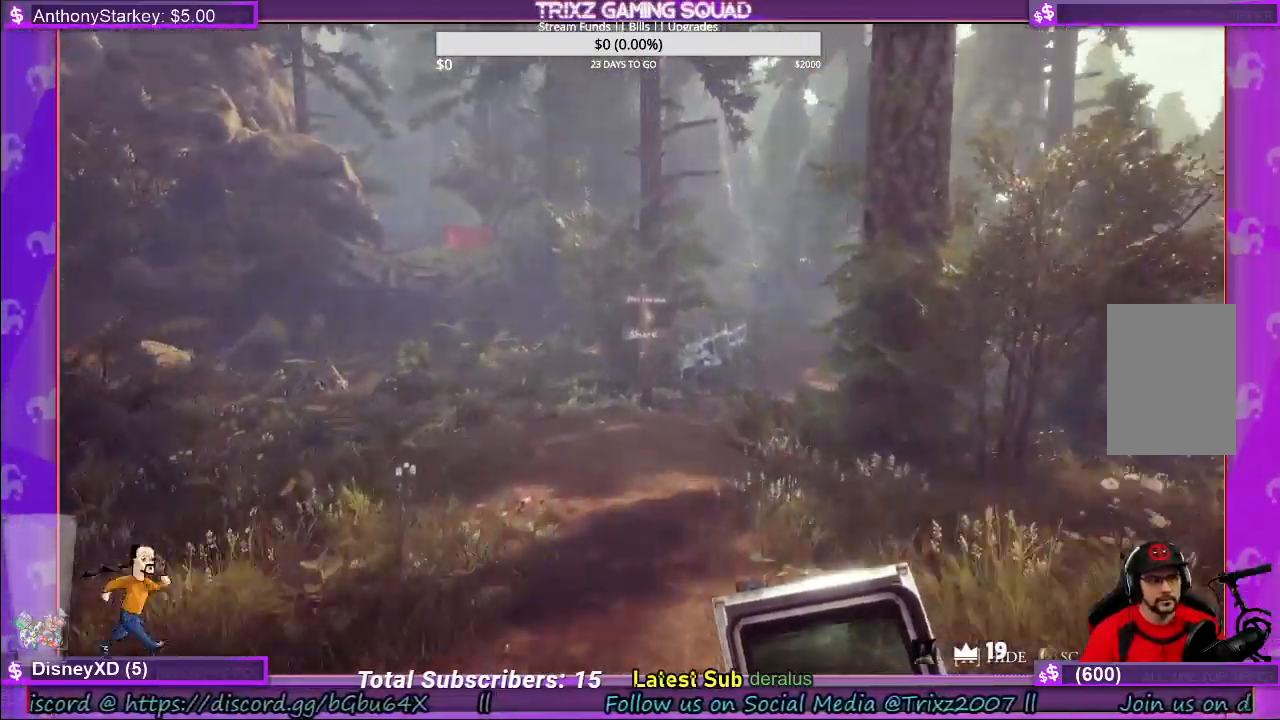
{"keys": ["shift", "w"], "mouse": [], "events": []}
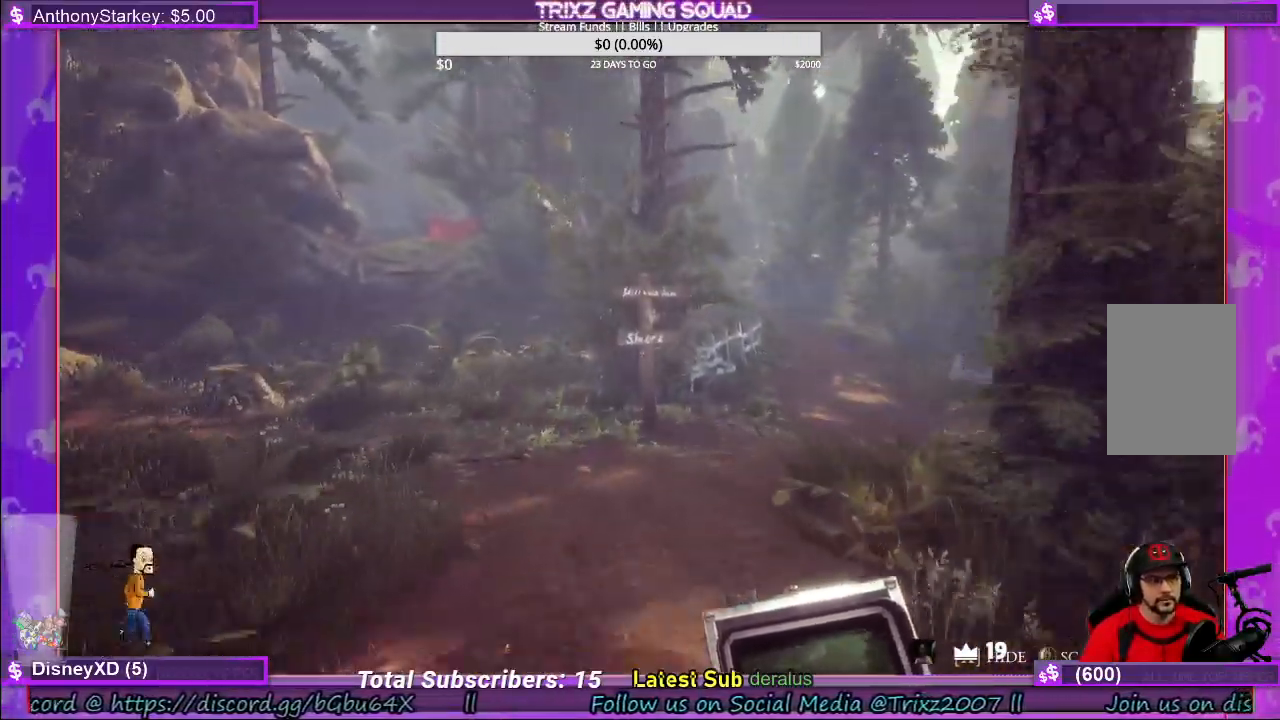
{"keys": ["shift", "w"], "mouse": [], "events": []}
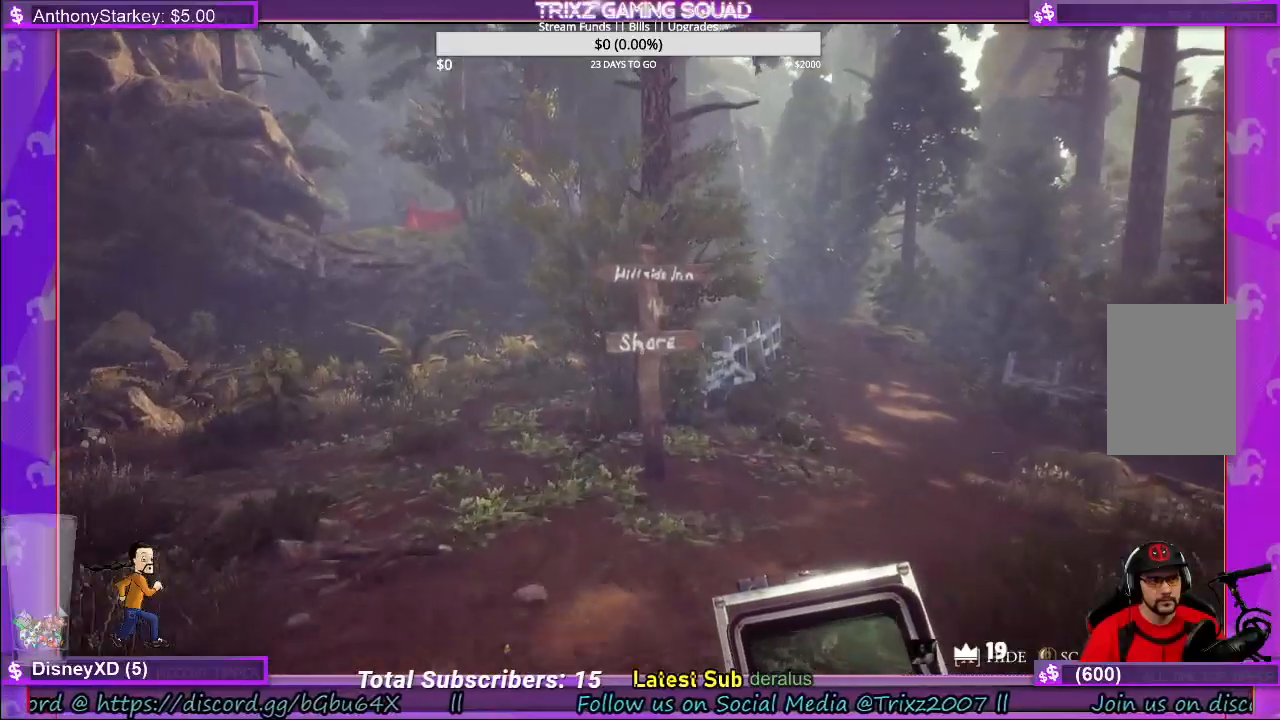
{"keys": [], "mouse": [], "events": [[267, "shift", "up"], [300, "w", "up"]]}
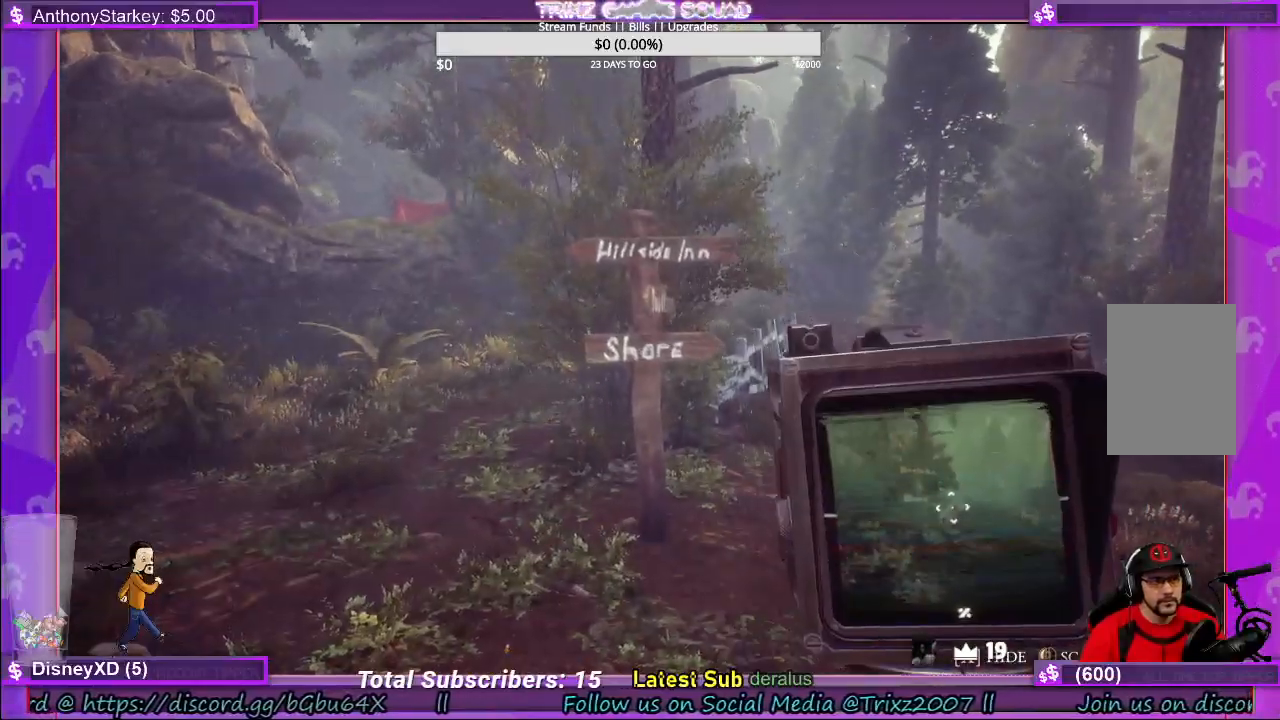
{"keys": [], "mouse": [], "events": []}
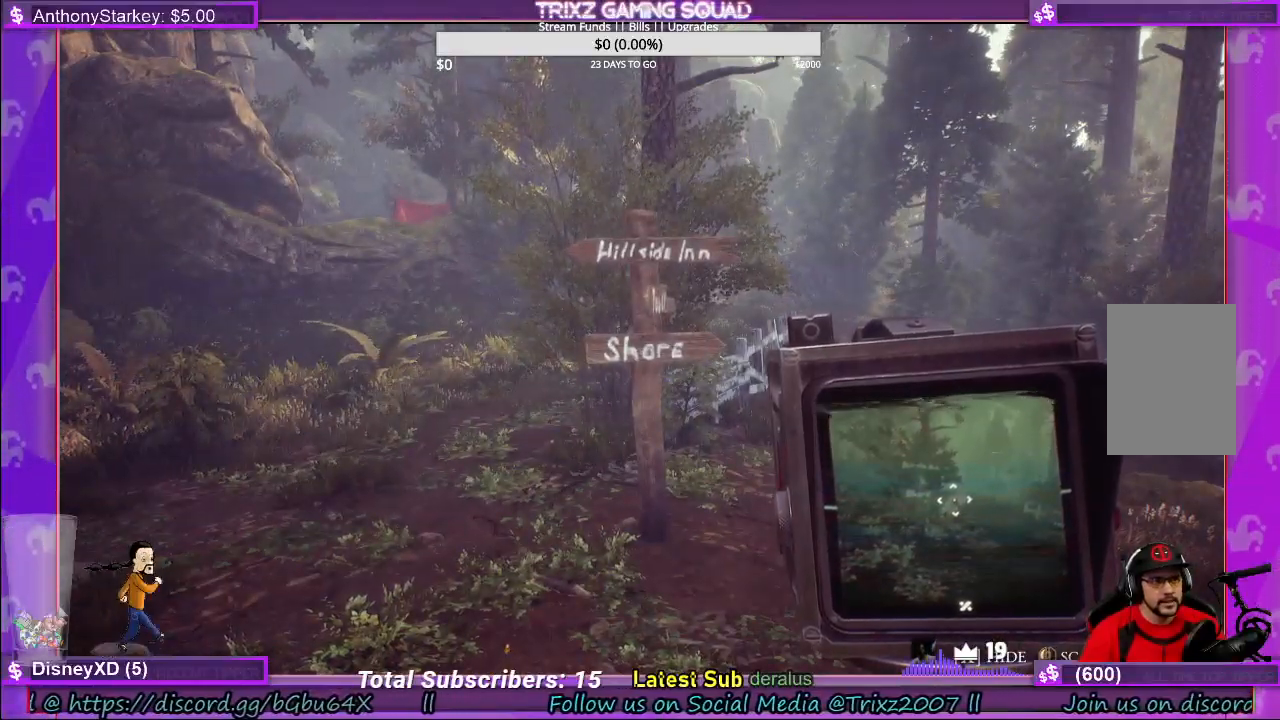
{"keys": [], "mouse": [], "events": []}
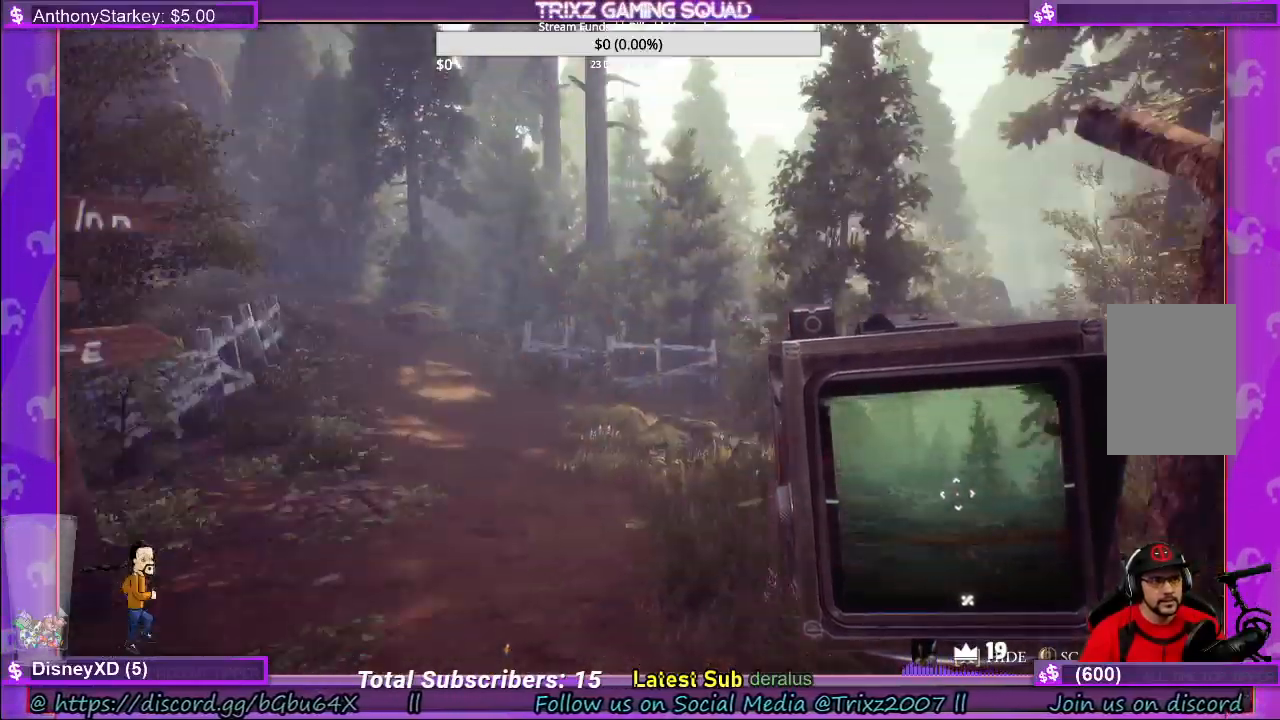
{"keys": [], "mouse": [], "events": []}
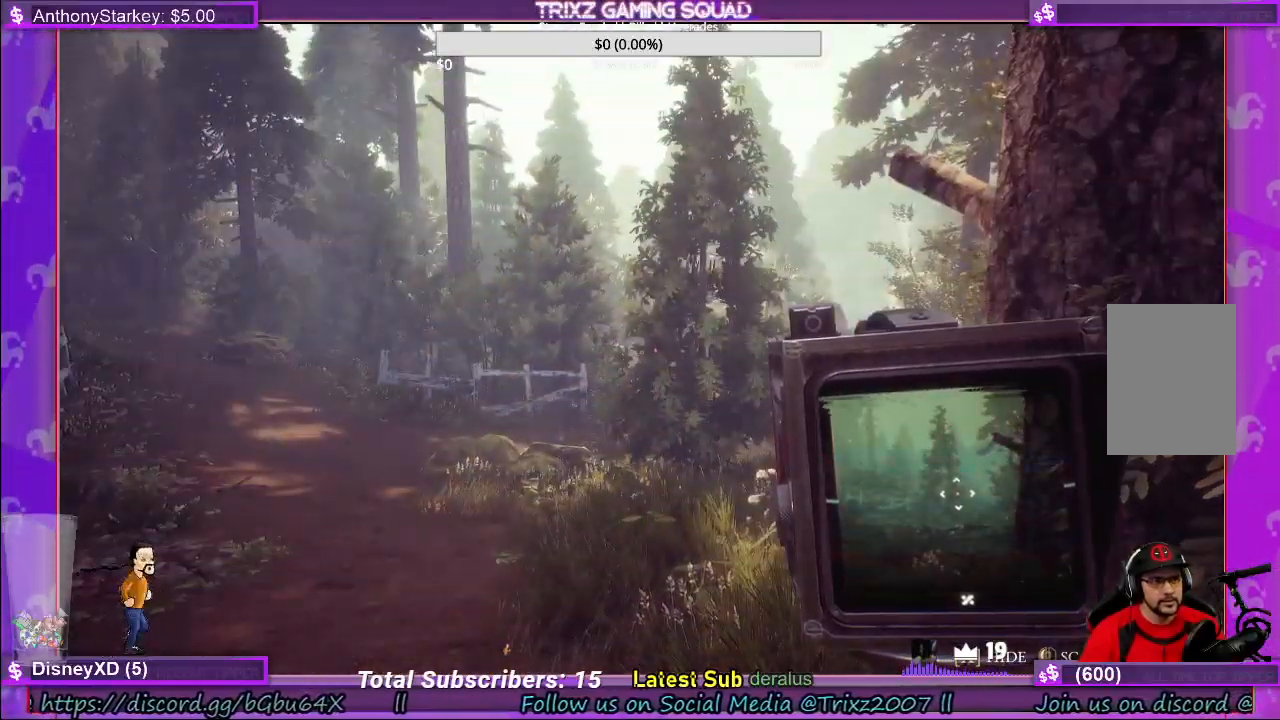
{"keys": ["w"], "mouse": [], "events": [[450, "w", "down"]]}
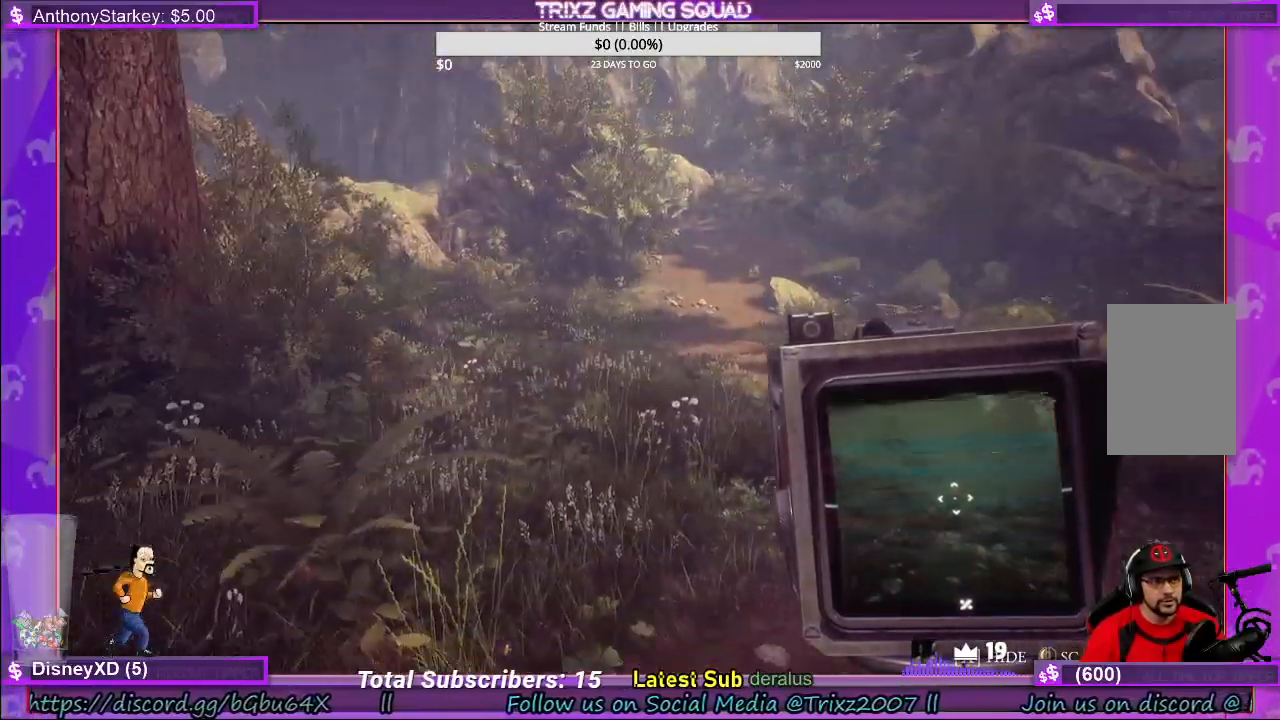
{"keys": ["d", "shift", "w"], "mouse": [], "events": [[17, "d", "down"], [500, "shift", "down"]]}
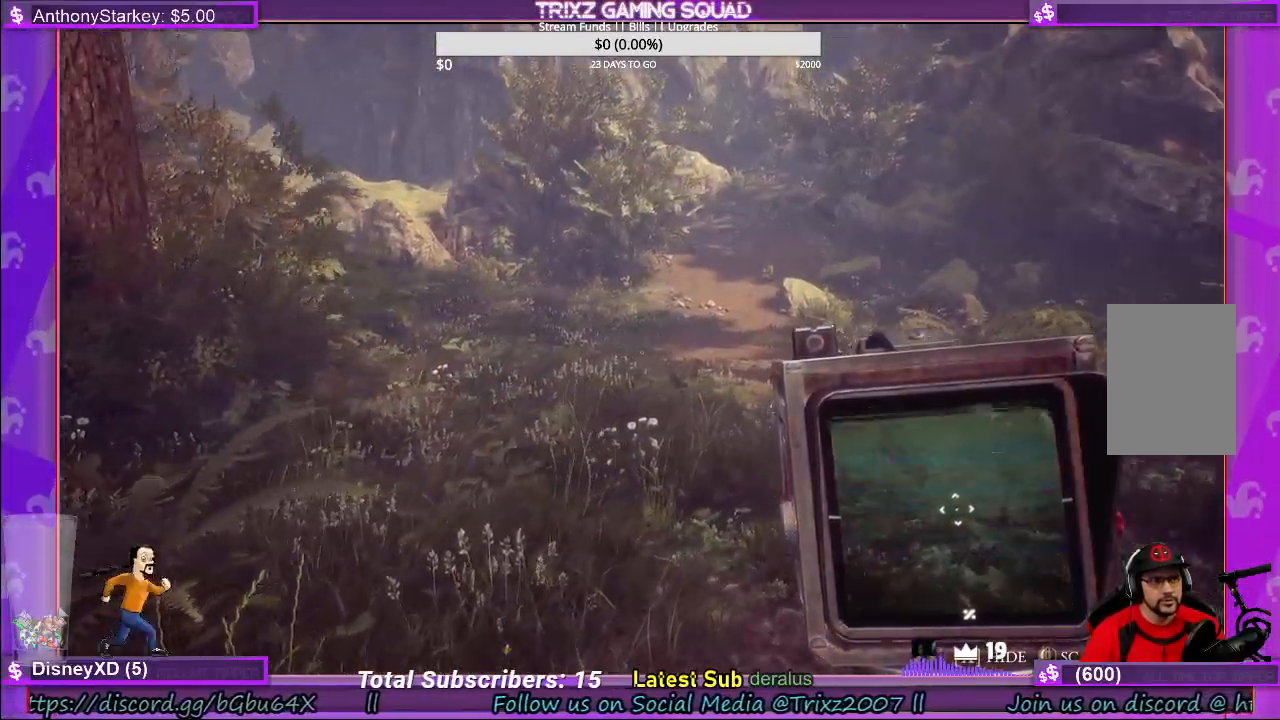
{"keys": ["d", "shift", "w"], "mouse": [], "events": []}
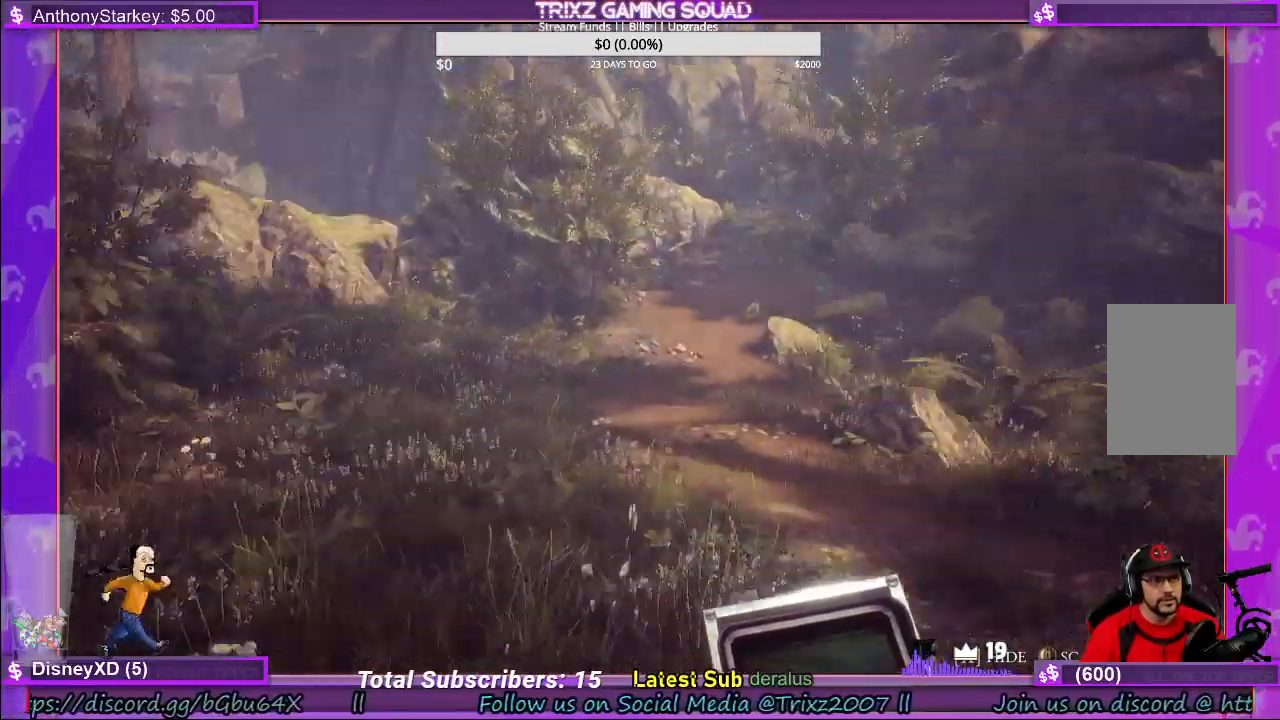
{"keys": ["shift", "w"], "mouse": [], "events": [[34, "d", "up"]]}